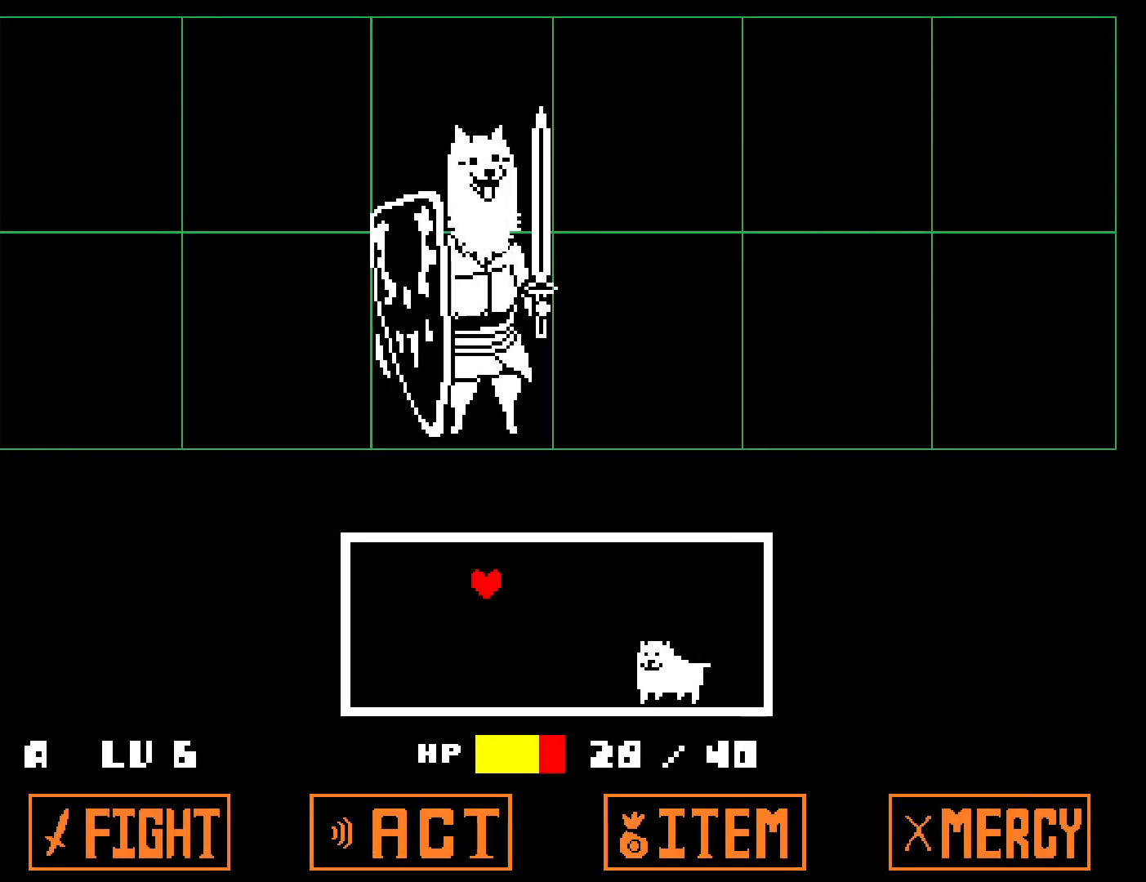
Gameplay with keyboard; each line is a JSON object with the keys held at the frame after it. "events" lists presses ("down") and releases ("up") of "c", "ctrl", "down", "left", "return", "right", "shift", "up", "x" and "z" between this image and that frame as [ms after this image, input, new state], when the widget could be followed in between. No other keys are recorded. Mouse input is not recorded.
{"keys": [], "events": []}
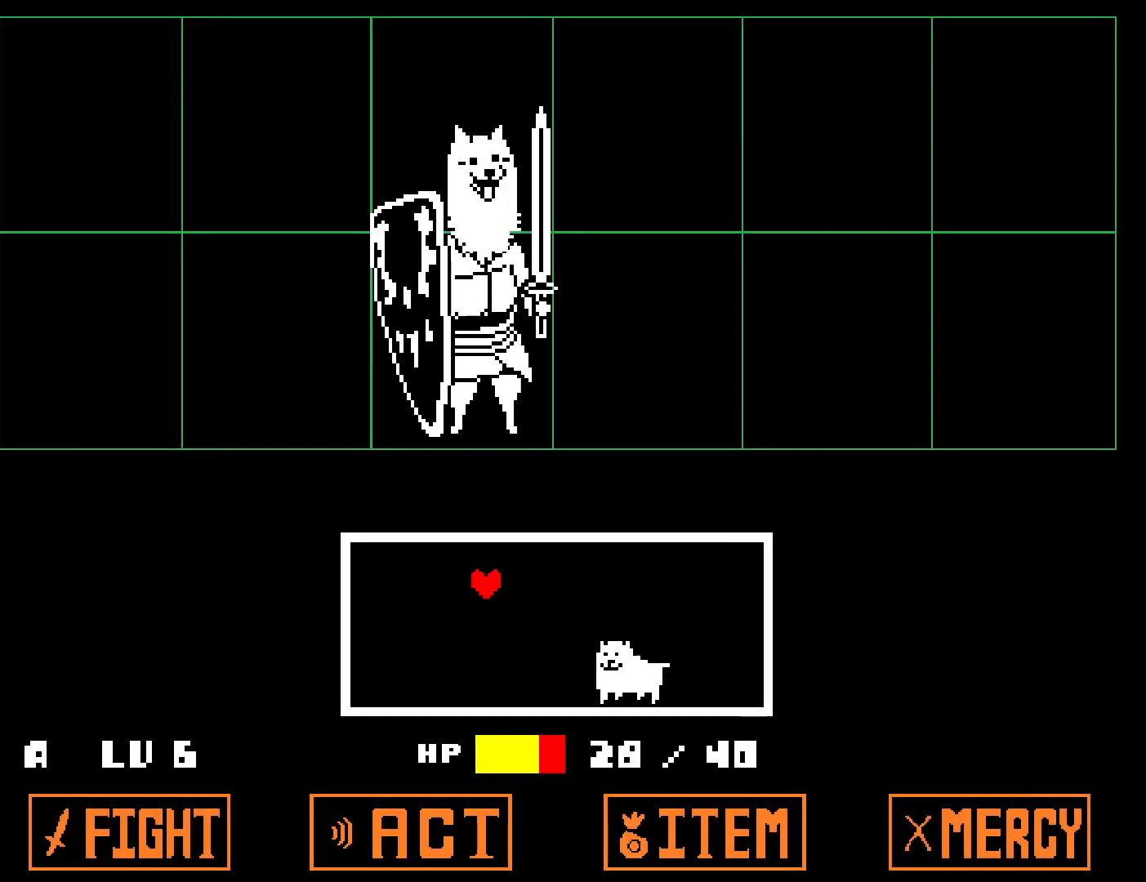
{"keys": ["down"], "events": [[183, "down", "down"]]}
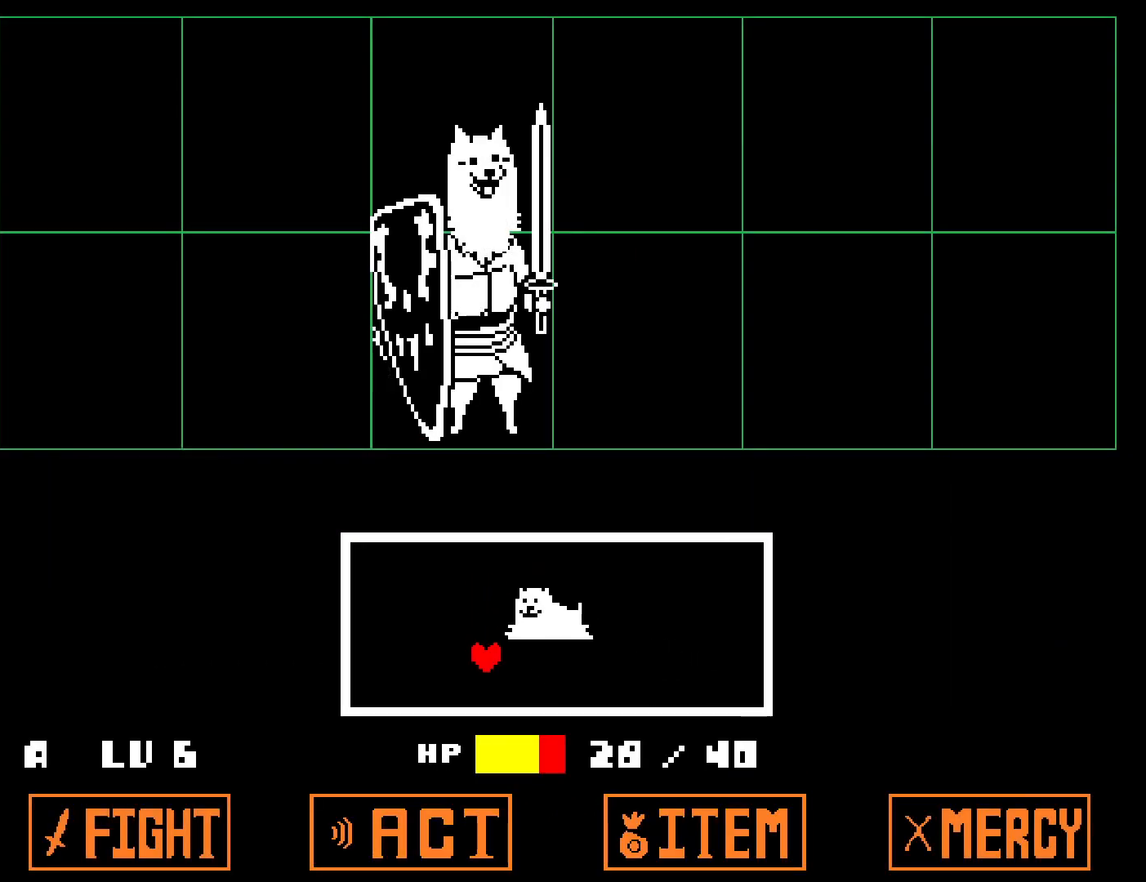
{"keys": ["right", "up"], "events": [[50, "right", "down"], [133, "down", "up"], [400, "up", "down"]]}
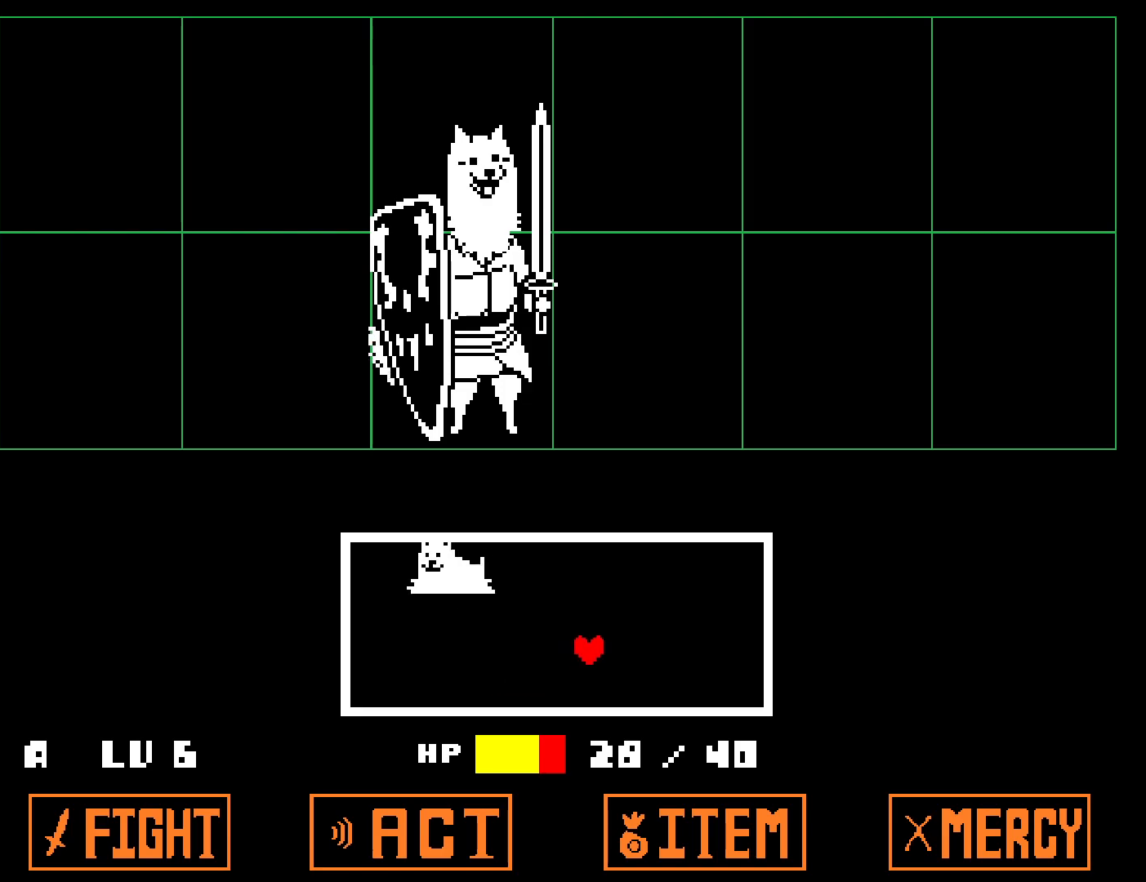
{"keys": [], "events": [[233, "up", "up"], [367, "right", "up"]]}
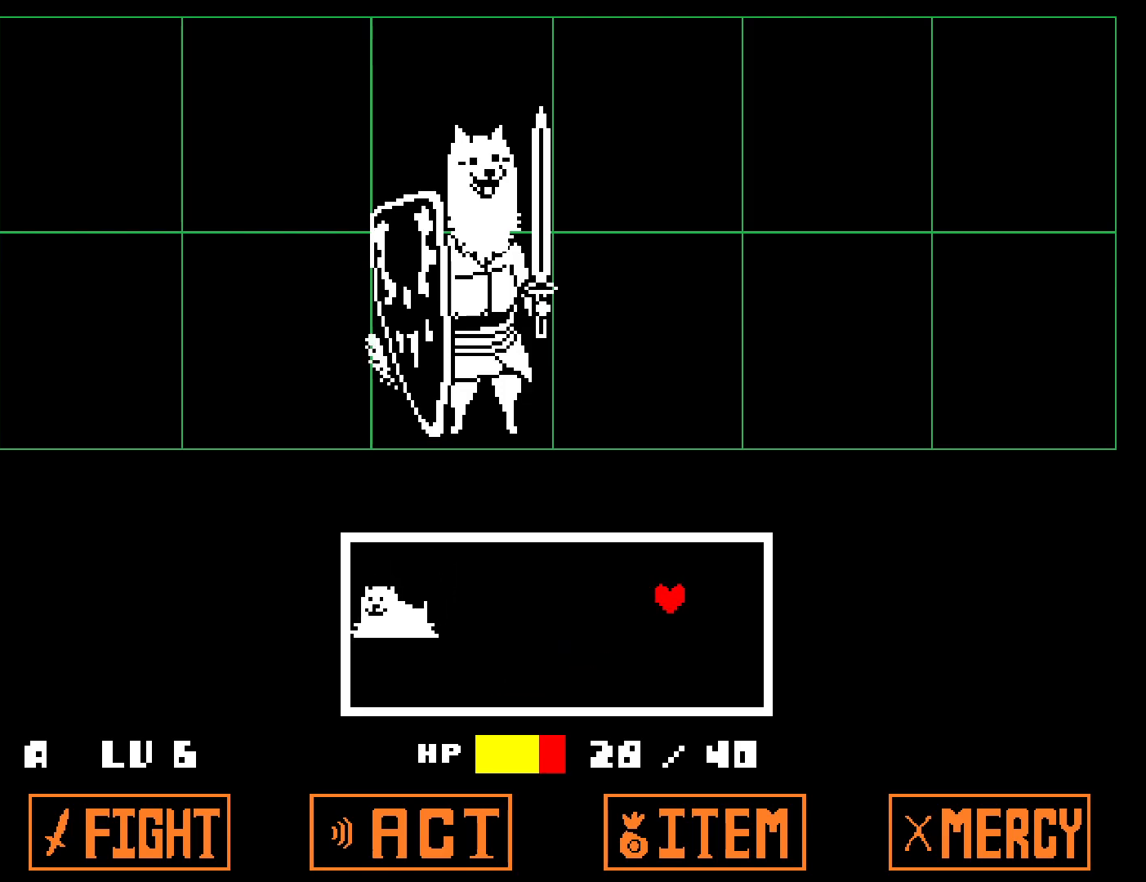
{"keys": [], "events": []}
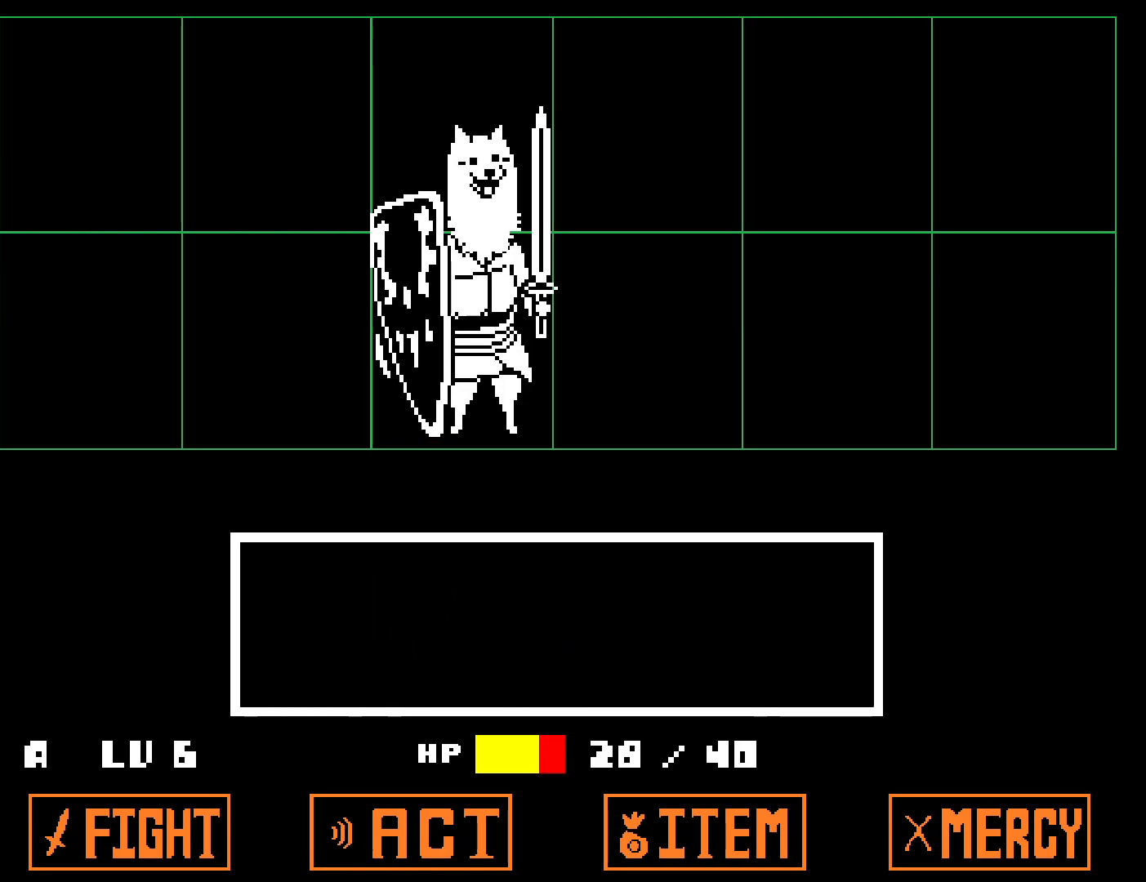
{"keys": [], "events": [[433, "left", "down"], [500, "left", "up"]]}
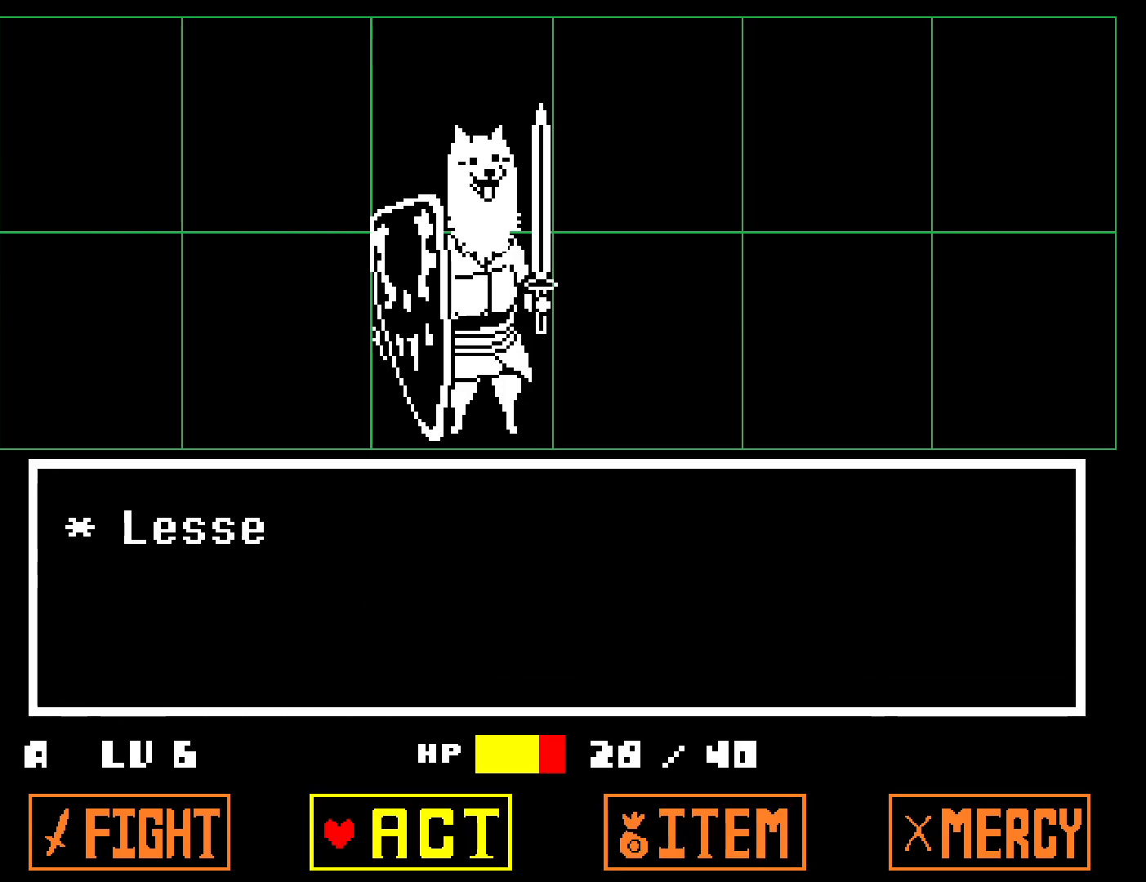
{"keys": ["return", "z"], "events": [[33, "left", "down"], [100, "left", "up"], [183, "z", "down"], [250, "z", "up"], [267, "return", "down"], [317, "z", "down"], [333, "return", "up"], [367, "return", "down"], [383, "z", "up"], [417, "return", "up"], [450, "z", "down"], [483, "return", "down"]]}
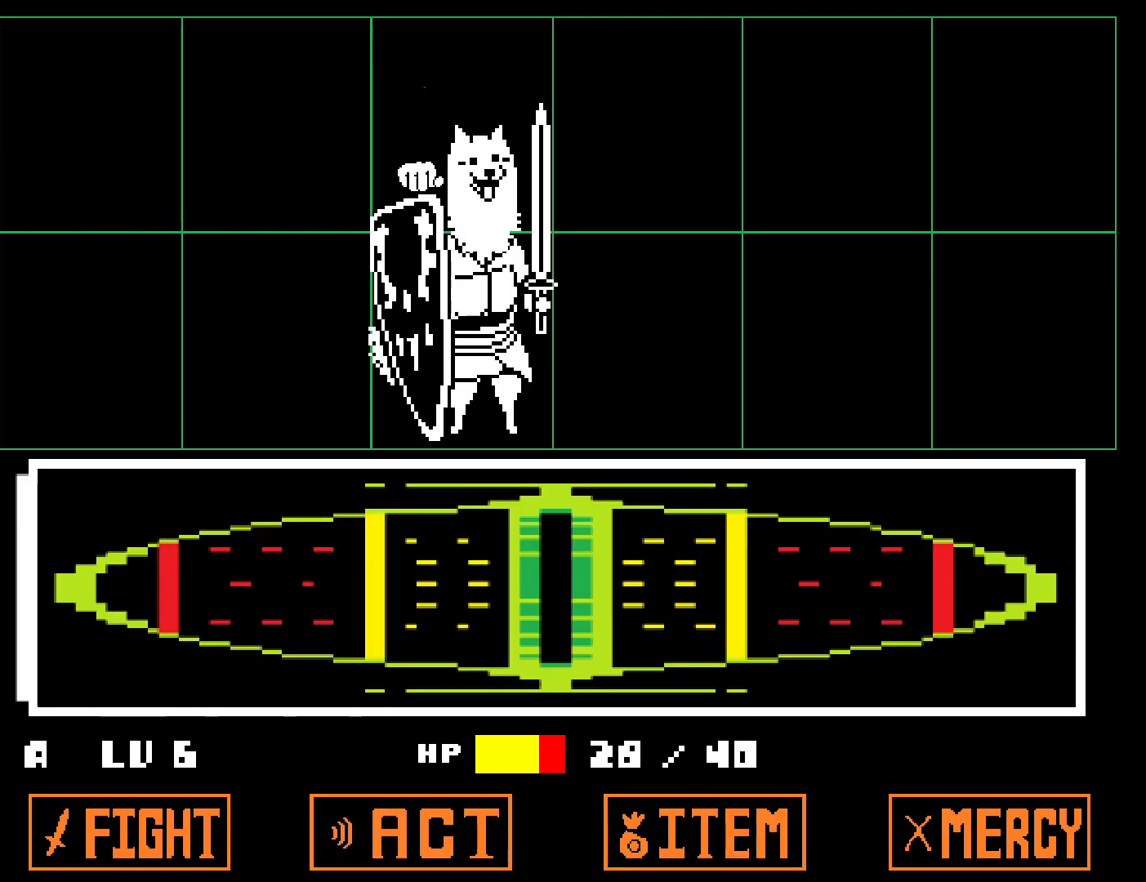
{"keys": ["x"], "events": [[17, "z", "up"], [33, "return", "up"], [83, "return", "down"], [83, "z", "down"], [133, "z", "up"], [150, "return", "up"], [200, "z", "down"], [217, "return", "down"], [267, "return", "up"], [283, "z", "up"], [317, "return", "down"], [333, "z", "down"], [383, "return", "up"], [400, "z", "up"], [450, "x", "down"], [450, "z", "down"], [500, "z", "up"]]}
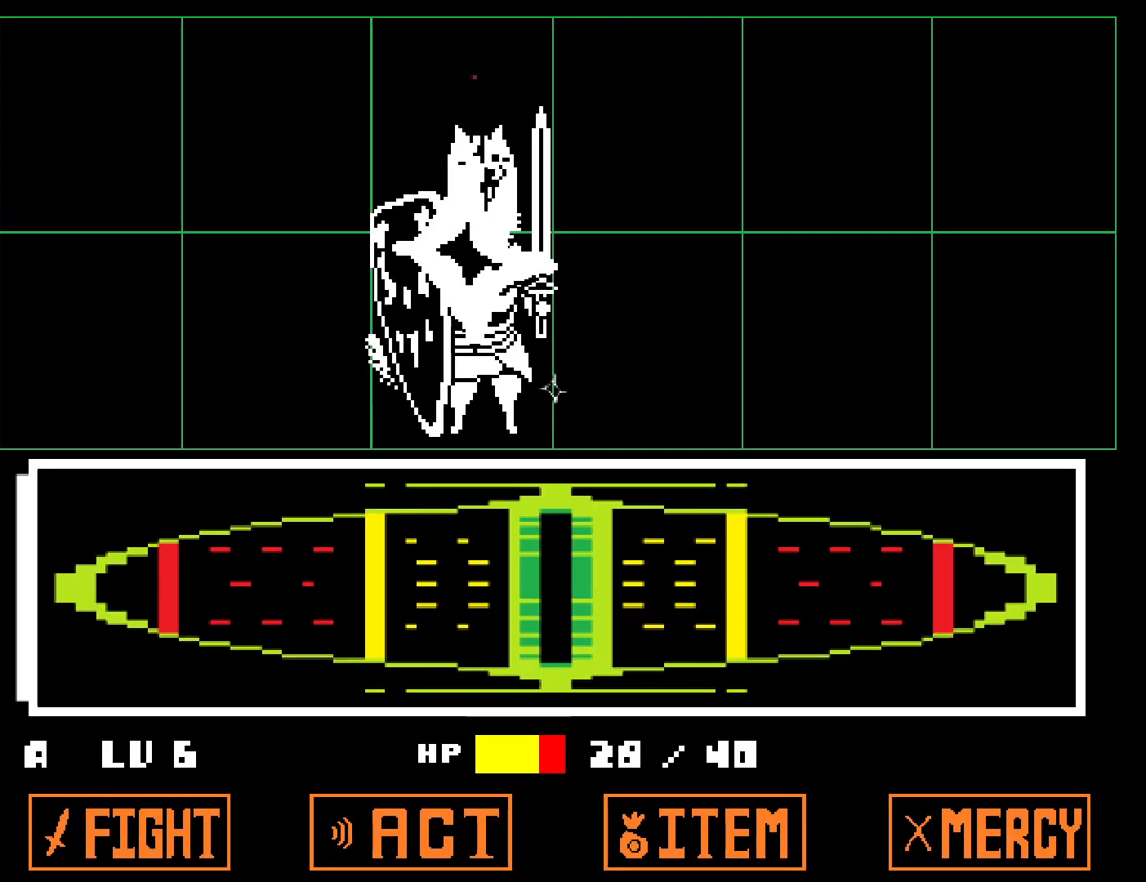
{"keys": ["right", "x", "z"], "events": [[83, "x", "up"], [183, "right", "down"], [333, "z", "down"], [400, "x", "down"]]}
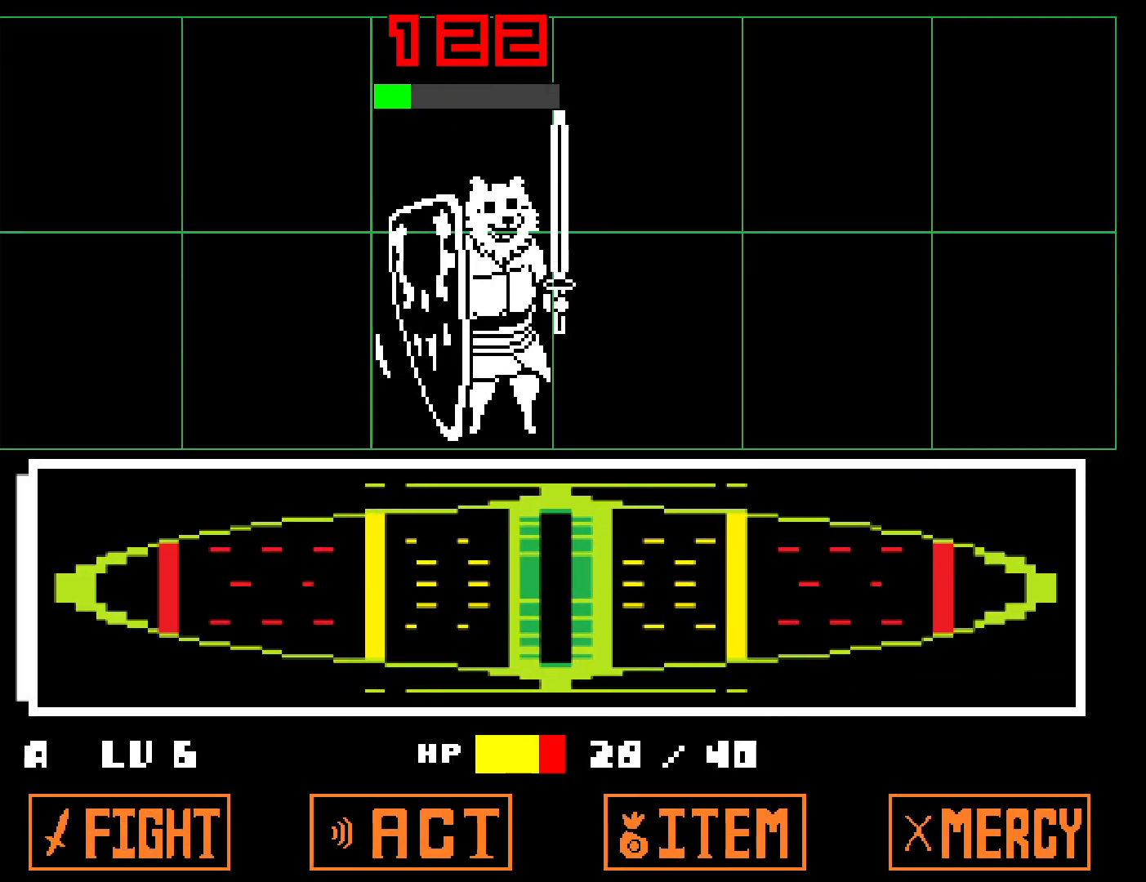
{"keys": ["right", "x"], "events": [[17, "x", "up"], [250, "x", "down"], [250, "z", "up"], [350, "x", "up"], [383, "z", "down"], [433, "x", "down"], [433, "z", "up"]]}
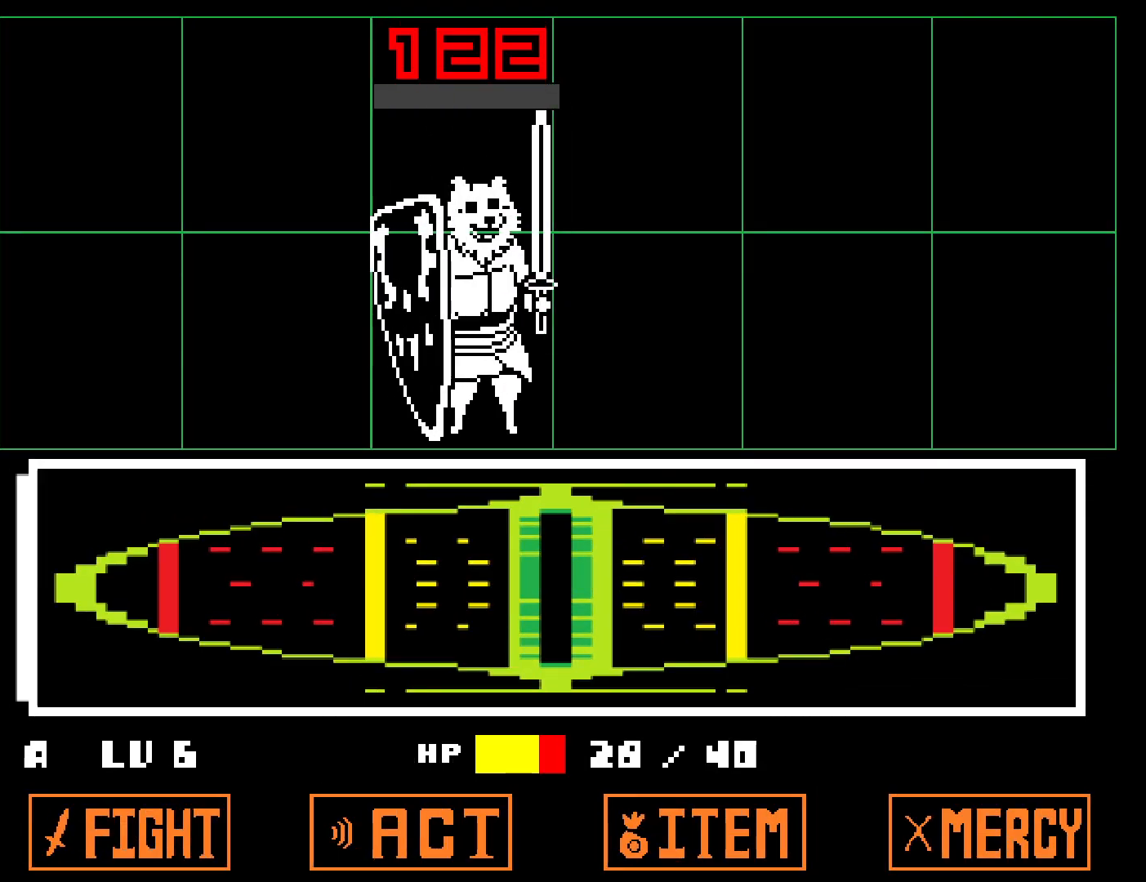
{"keys": ["right", "z"], "events": [[17, "x", "up"], [50, "z", "down"], [100, "x", "down"], [100, "z", "up"], [183, "x", "up"], [200, "z", "down"], [250, "x", "down"], [250, "z", "up"], [333, "x", "up"], [350, "z", "down"], [400, "x", "down"], [400, "z", "up"], [483, "x", "up"], [500, "z", "down"]]}
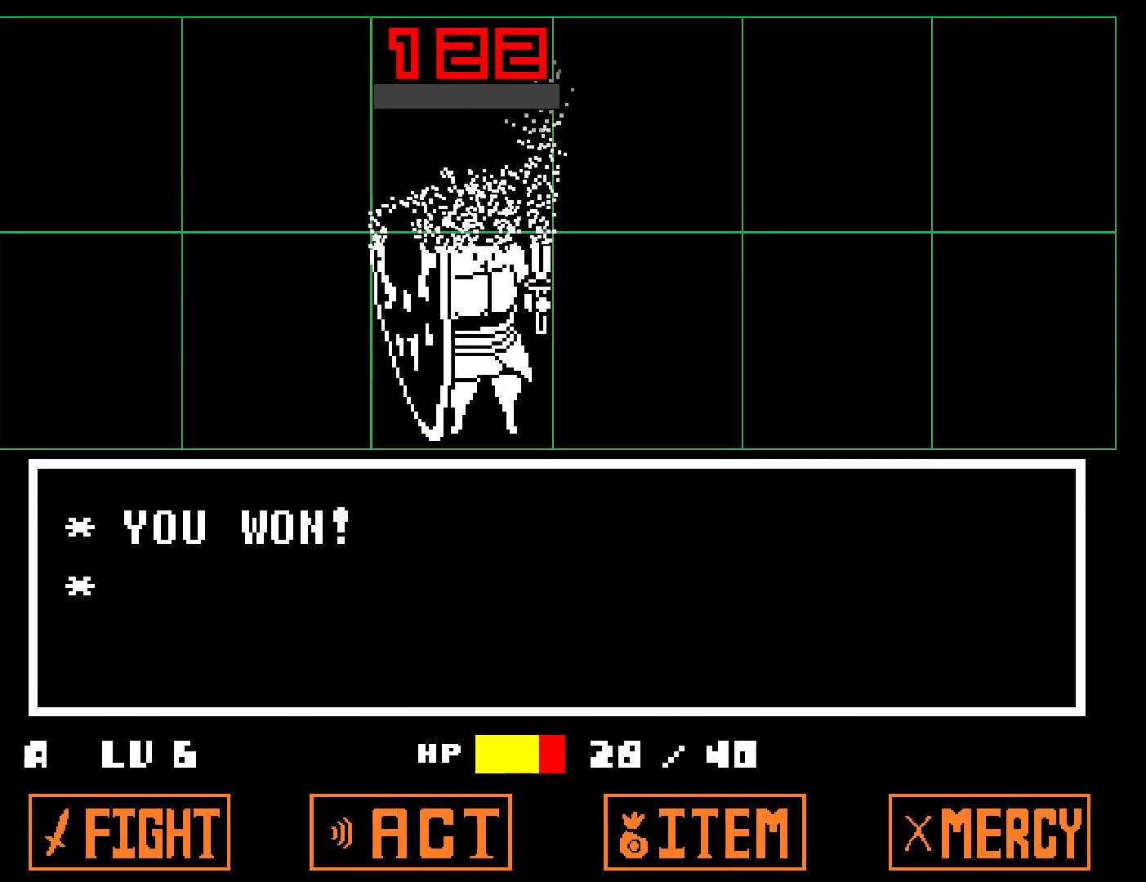
{"keys": ["right", "x", "z"], "events": [[50, "x", "down"], [50, "z", "up"], [133, "x", "up"], [150, "z", "down"], [200, "x", "down"], [200, "z", "up"], [283, "x", "up"], [300, "z", "down"], [367, "x", "down"], [367, "z", "up"], [433, "x", "up"], [450, "z", "down"], [500, "x", "down"]]}
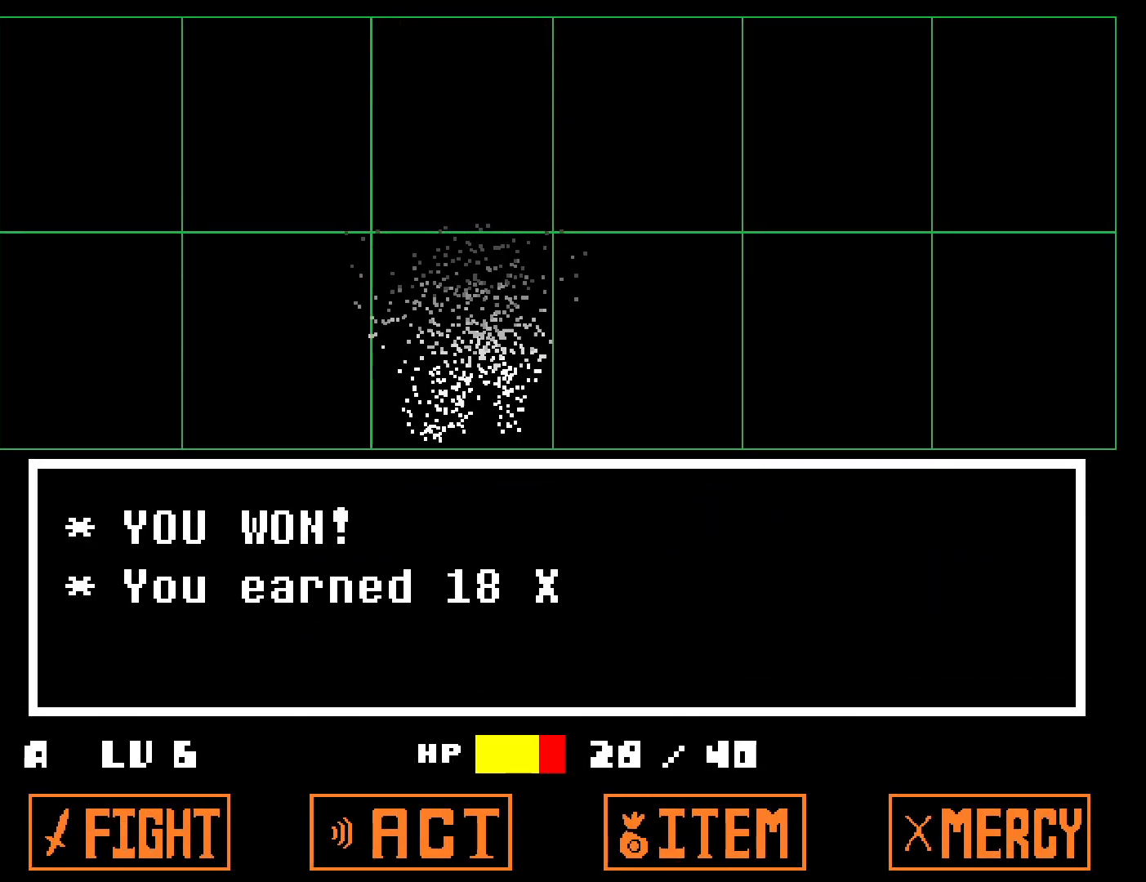
{"keys": ["right"], "events": [[33, "z", "up"], [83, "x", "up"], [100, "z", "down"], [133, "z", "up"], [150, "x", "down"], [233, "x", "up"], [233, "z", "down"], [317, "z", "up"], [383, "z", "down"], [400, "x", "down"], [400, "z", "up"], [467, "x", "up"]]}
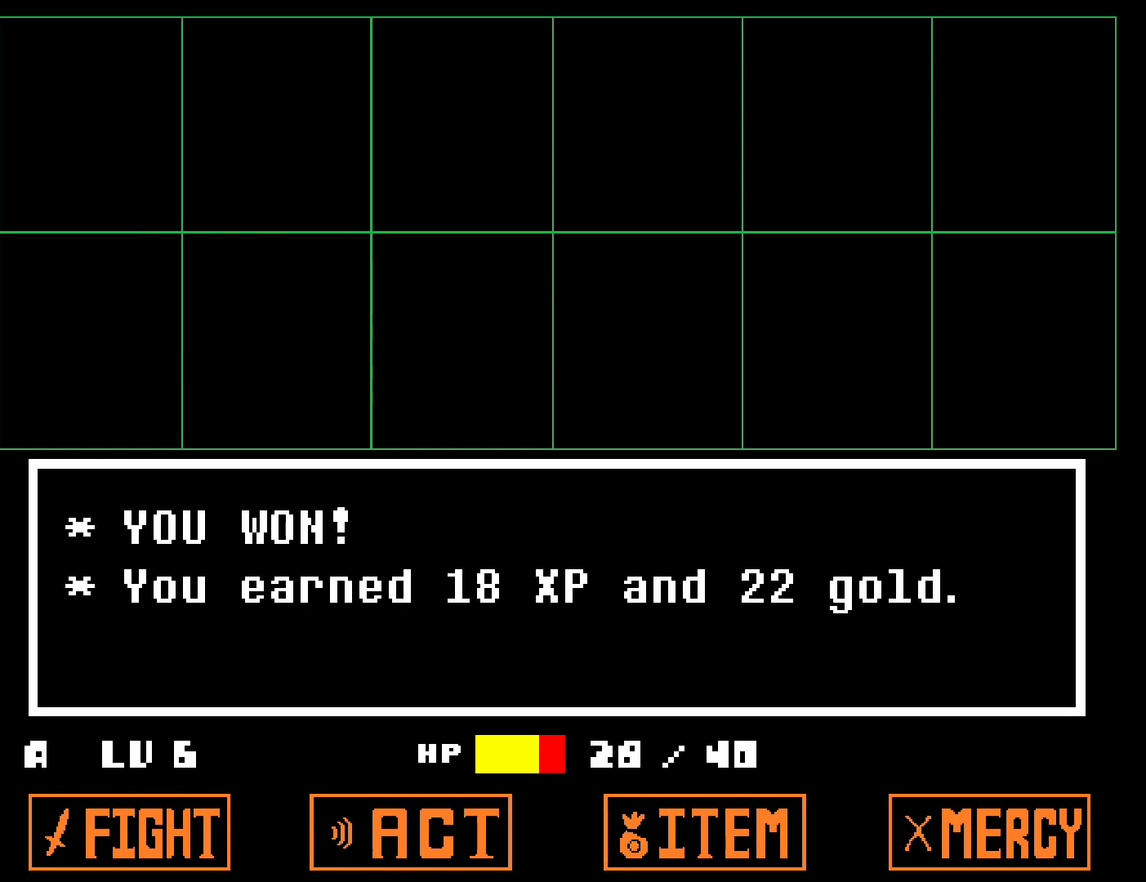
{"keys": ["right", "up"], "events": [[17, "z", "down"], [67, "x", "down"], [67, "z", "up"], [133, "x", "up"], [167, "z", "down"], [200, "x", "down"], [200, "z", "up"], [283, "x", "up"], [283, "z", "down"], [367, "z", "up"], [433, "up", "down"]]}
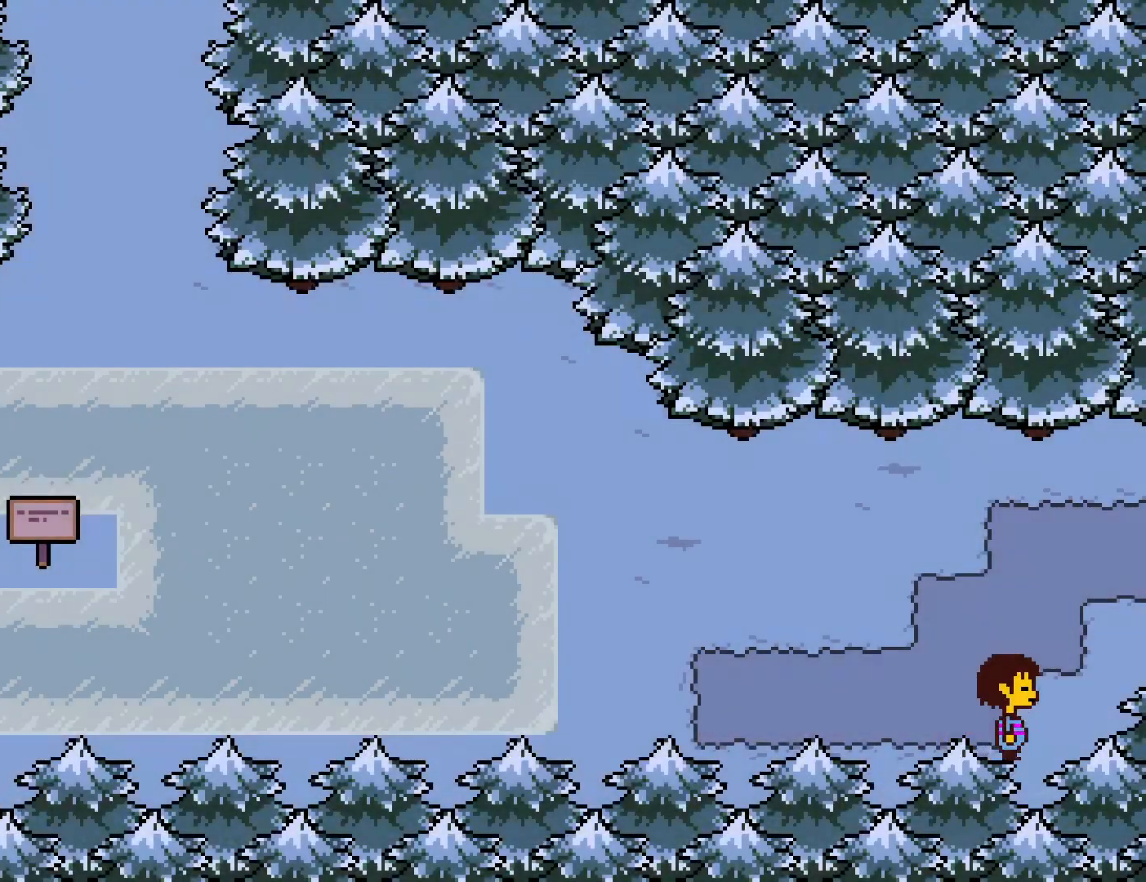
{"keys": ["right"], "events": [[300, "up", "up"]]}
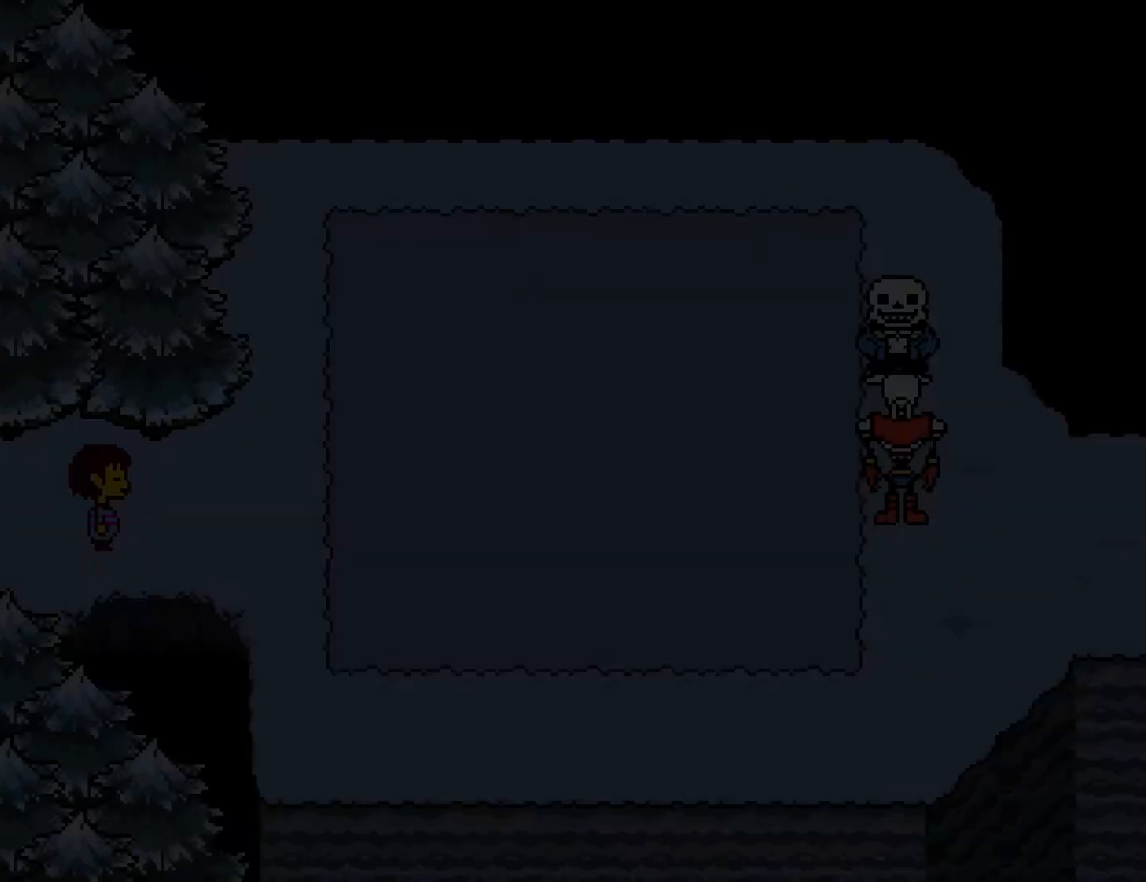
{"keys": ["right"], "events": [[300, "up", "down"], [350, "up", "up"]]}
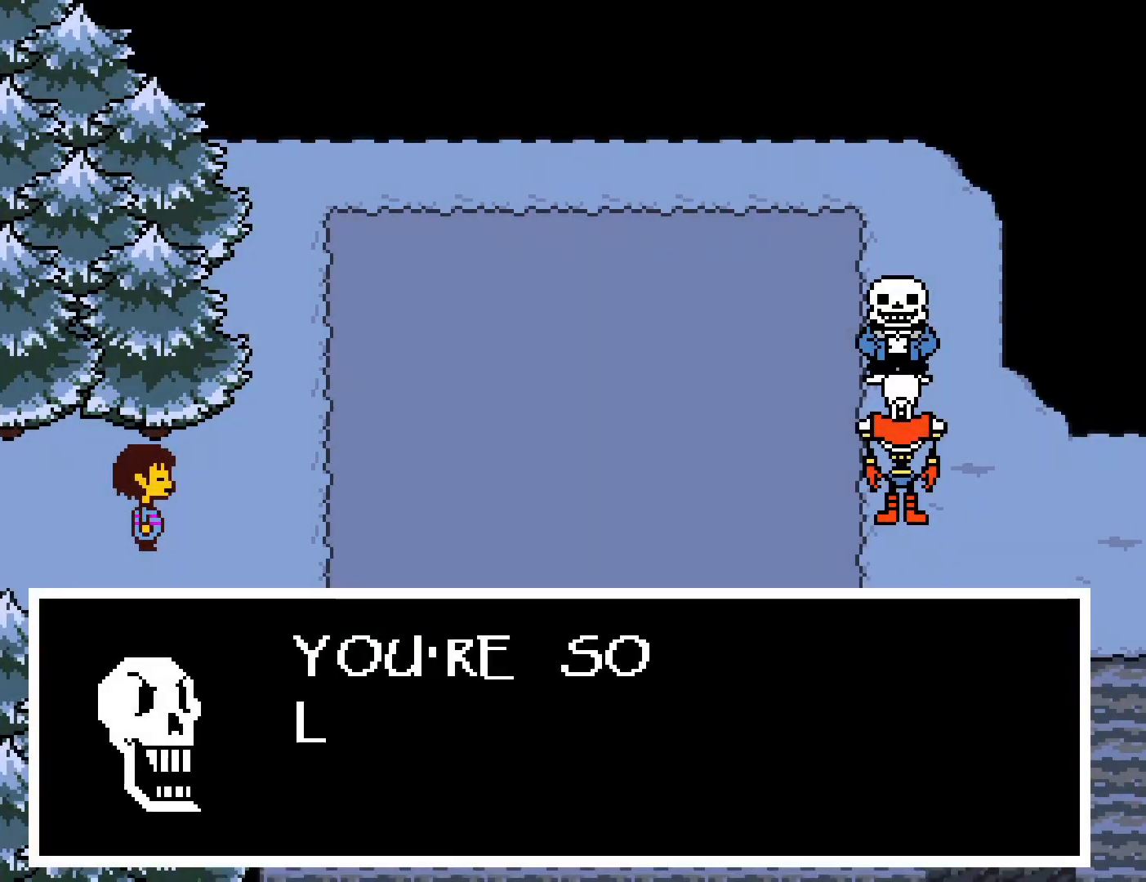
{"keys": ["return", "x", "z"], "events": [[83, "x", "down"], [83, "z", "down"], [100, "right", "up"], [100, "z", "up"], [183, "x", "up"], [217, "z", "down"], [233, "return", "down"], [233, "shift", "down"], [250, "x", "down"], [250, "z", "up"], [267, "return", "up"], [300, "shift", "up"], [317, "x", "up"], [333, "return", "down"], [350, "z", "down"], [367, "x", "down"], [383, "return", "up"], [400, "z", "up"], [417, "shift", "down"], [450, "shift", "up"], [450, "x", "up"], [467, "return", "down"], [483, "x", "down"], [483, "z", "down"]]}
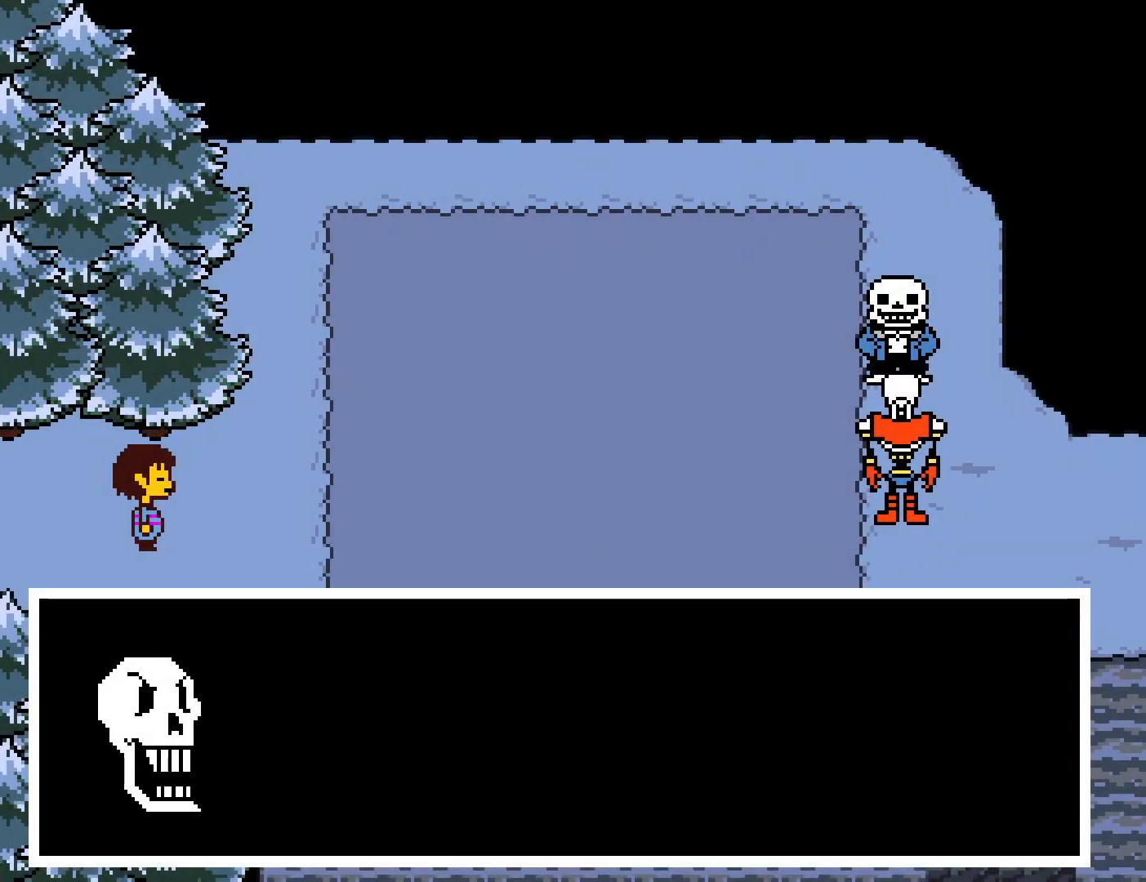
{"keys": ["x", "z"], "events": [[17, "return", "up"], [17, "z", "up"], [50, "shift", "down"], [67, "shift", "up"], [67, "x", "up"], [83, "return", "down"], [117, "z", "down"], [133, "return", "up"], [133, "x", "down"], [167, "shift", "down"], [167, "z", "up"], [183, "x", "up"], [217, "return", "down"], [217, "shift", "up"], [250, "return", "up"], [250, "x", "down"], [267, "z", "down"], [283, "z", "up"], [300, "shift", "down"], [317, "x", "up"], [333, "return", "down"], [333, "shift", "up"], [383, "return", "up"], [383, "x", "down"], [383, "z", "down"], [417, "shift", "down"], [417, "z", "up"], [433, "x", "up"], [467, "return", "down"], [483, "shift", "up"], [500, "return", "up"], [500, "x", "down"], [500, "z", "down"]]}
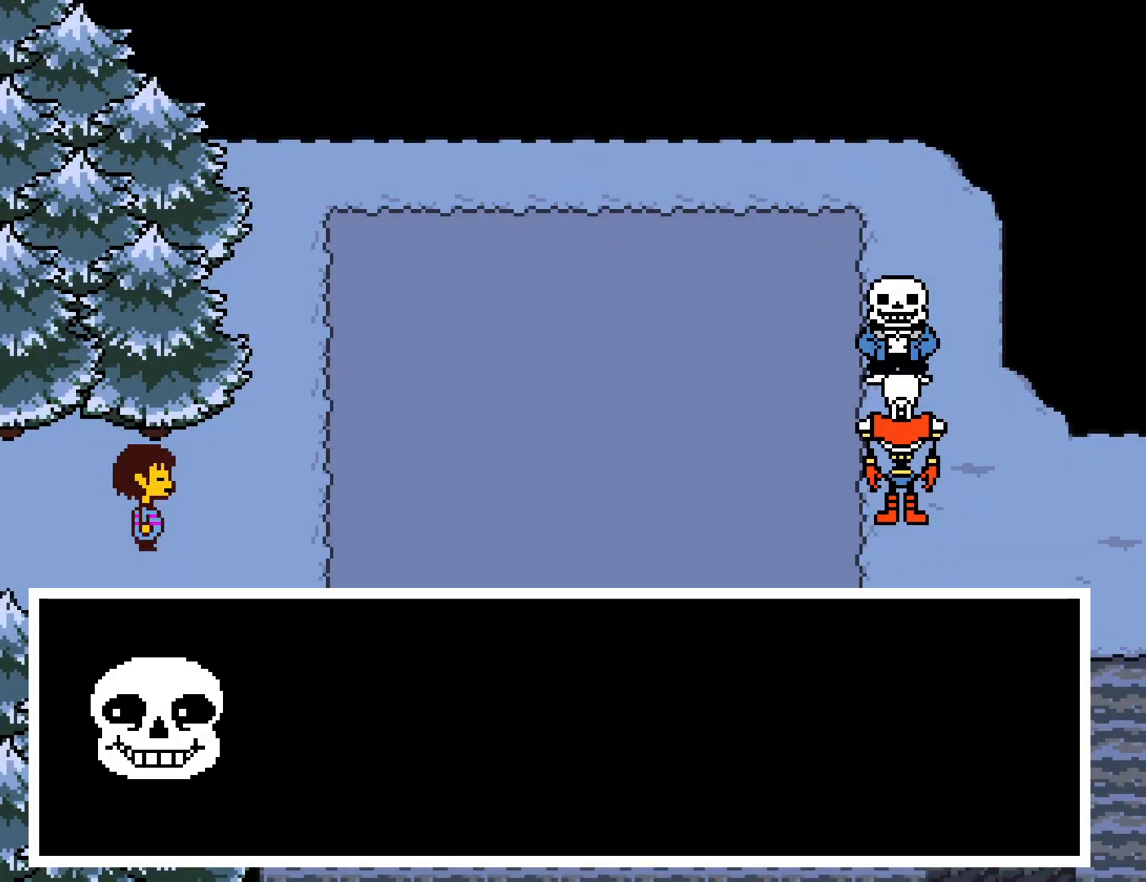
{"keys": ["shift", "x"], "events": [[50, "shift", "down"], [50, "z", "up"], [67, "shift", "up"], [67, "x", "up"], [83, "return", "down"], [117, "return", "up"], [133, "x", "down"], [150, "shift", "down"], [167, "return", "down"], [200, "shift", "up"], [200, "x", "up"], [233, "return", "up"], [267, "shift", "down"], [267, "x", "down"], [267, "z", "down"], [283, "z", "up"], [300, "return", "down"], [317, "x", "up"], [333, "shift", "up"], [350, "return", "up"], [367, "z", "down"], [383, "shift", "down"], [383, "x", "down"], [383, "z", "up"], [417, "return", "down"], [450, "shift", "up"], [450, "x", "up"], [467, "return", "up"], [483, "shift", "down"], [500, "x", "down"]]}
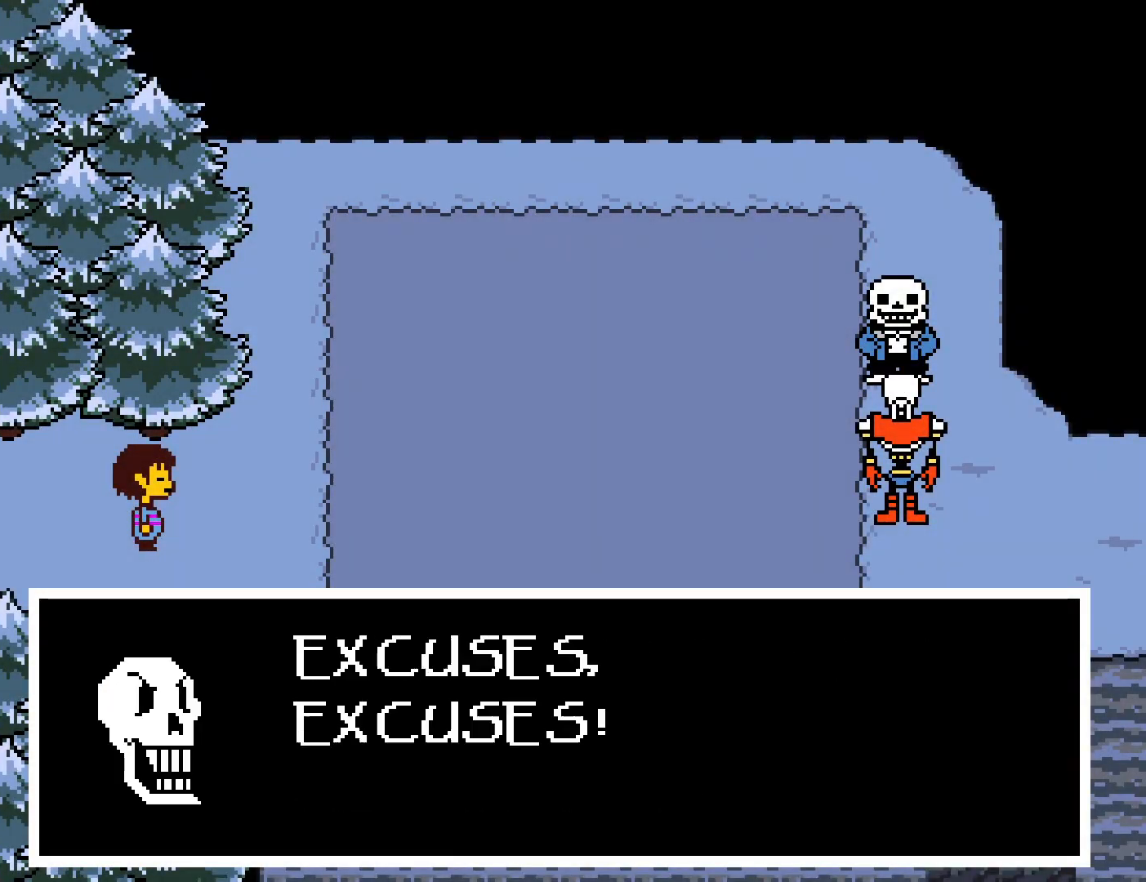
{"keys": ["shift"], "events": [[17, "z", "down"], [33, "z", "up"], [67, "shift", "up"], [67, "x", "up"], [100, "shift", "down"], [133, "x", "down"], [133, "z", "down"], [167, "return", "down"], [167, "shift", "up"], [183, "z", "up"], [200, "x", "up"], [233, "return", "up"], [250, "shift", "down"], [250, "x", "down"], [267, "return", "down"], [267, "shift", "up"], [267, "z", "down"], [300, "z", "up"], [317, "return", "up"], [333, "x", "up"], [350, "shift", "down"], [383, "x", "down"], [383, "z", "down"], [400, "return", "down"], [433, "x", "up"], [433, "z", "up"], [450, "return", "up"]]}
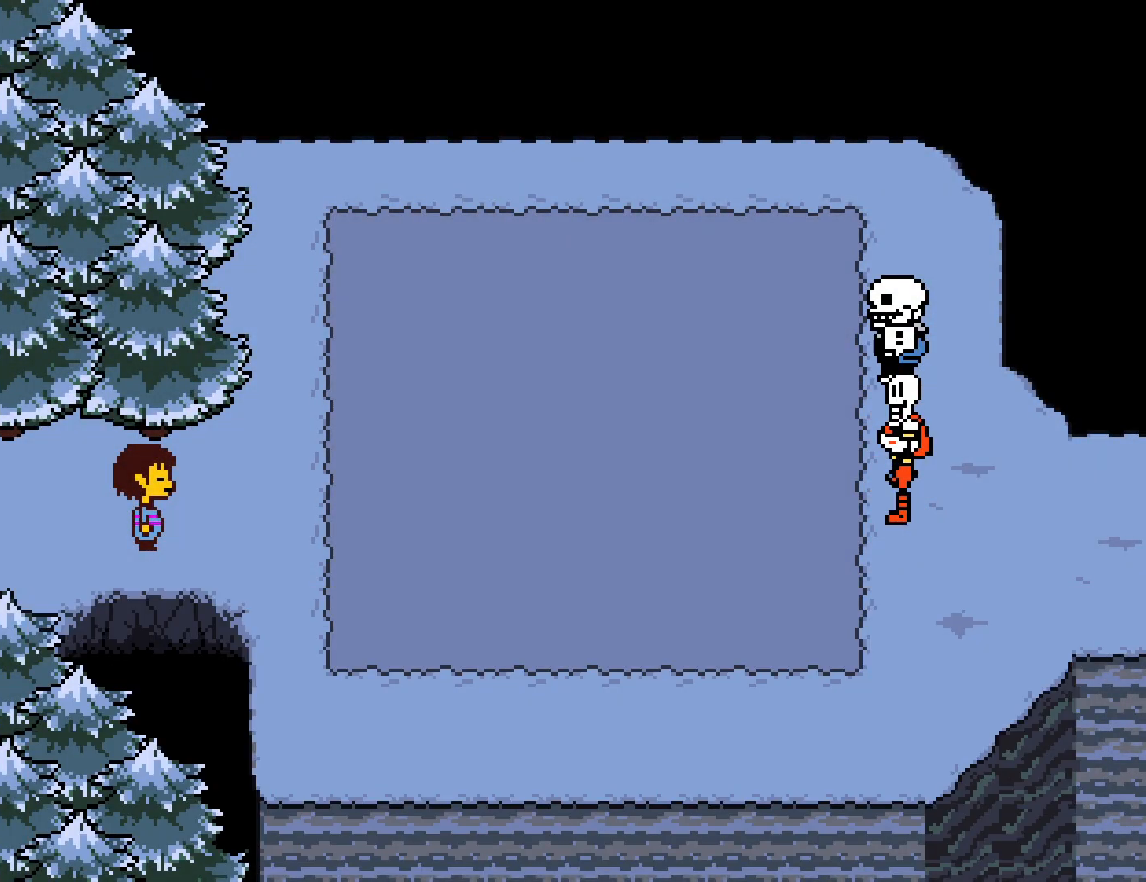
{"keys": [], "events": [[17, "return", "down"], [33, "shift", "up"], [33, "x", "down"], [33, "z", "down"], [67, "x", "up"], [67, "z", "up"], [83, "return", "up"], [100, "shift", "down"], [133, "return", "down"], [133, "x", "down"], [150, "shift", "up"], [150, "z", "down"], [183, "z", "up"], [200, "return", "up"], [200, "x", "up"], [217, "shift", "down"], [267, "shift", "up"]]}
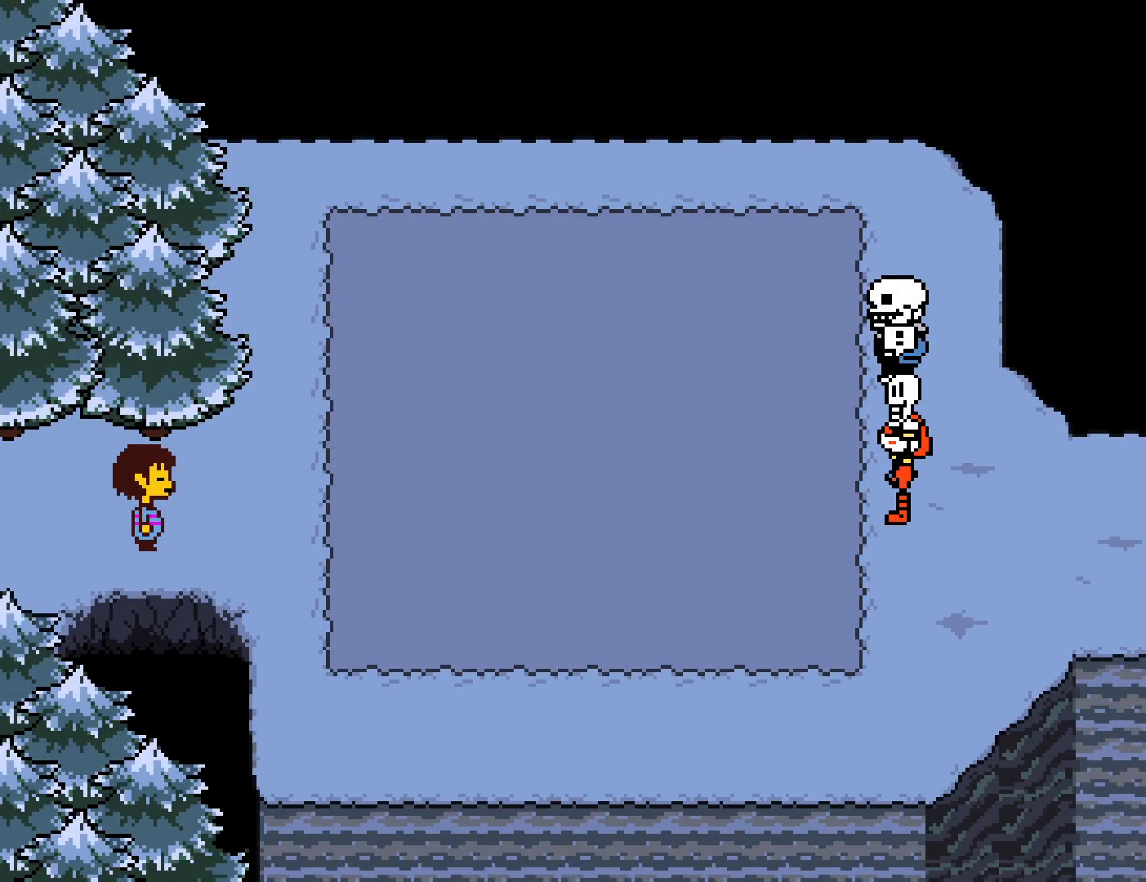
{"keys": ["shift", "x"], "events": [[317, "x", "down"], [317, "z", "down"], [350, "z", "up"], [400, "x", "up"], [433, "shift", "down"], [467, "z", "down"], [483, "x", "down"], [483, "z", "up"]]}
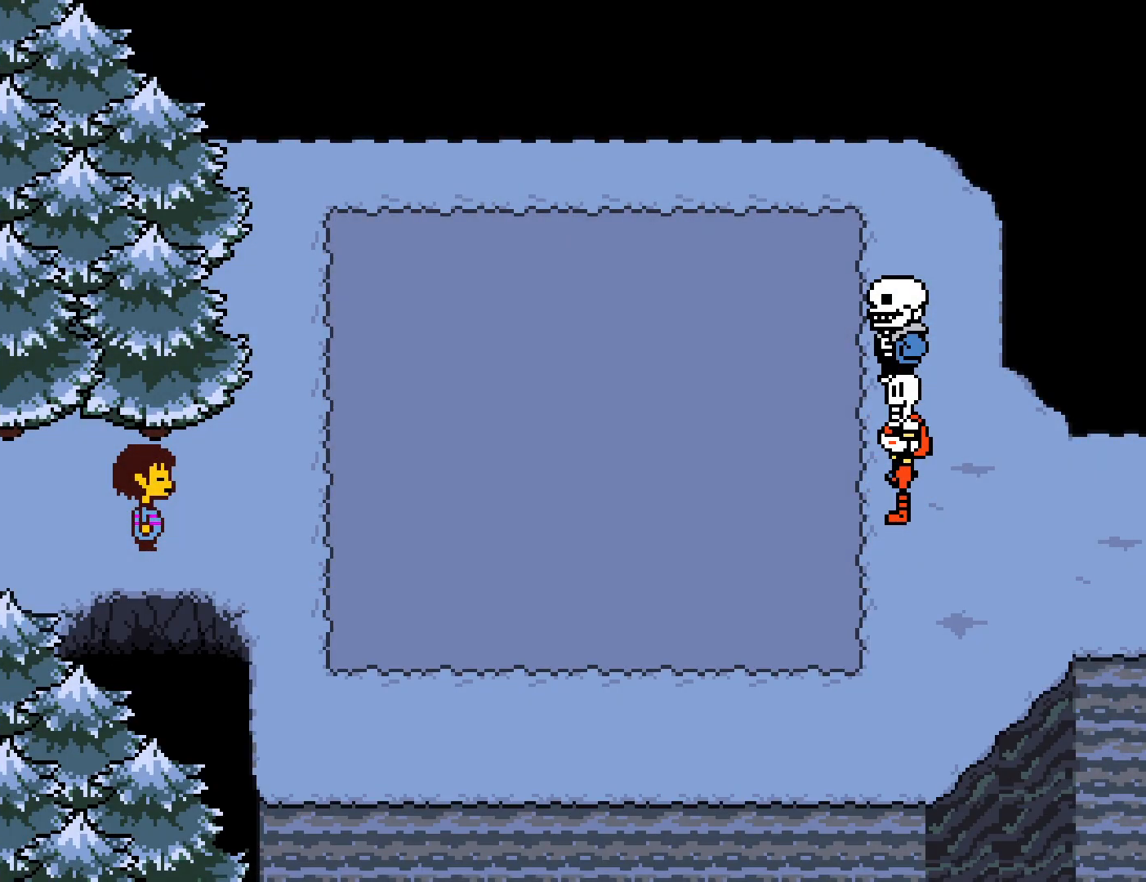
{"keys": ["return", "x", "z"], "events": [[33, "return", "down"], [50, "shift", "up"], [50, "x", "up"], [100, "x", "down"], [100, "z", "down"], [133, "z", "up"], [150, "return", "up"], [183, "shift", "down"], [200, "x", "up"], [233, "return", "down"], [233, "shift", "up"], [250, "z", "down"], [267, "return", "up"], [267, "z", "up"], [283, "x", "down"], [317, "shift", "down"], [333, "return", "down"], [333, "x", "up"], [350, "shift", "up"], [350, "z", "down"], [383, "return", "up"], [400, "x", "down"], [400, "z", "up"], [433, "shift", "down"], [467, "return", "down"], [467, "shift", "up"], [467, "x", "up"], [483, "x", "down"], [500, "z", "down"]]}
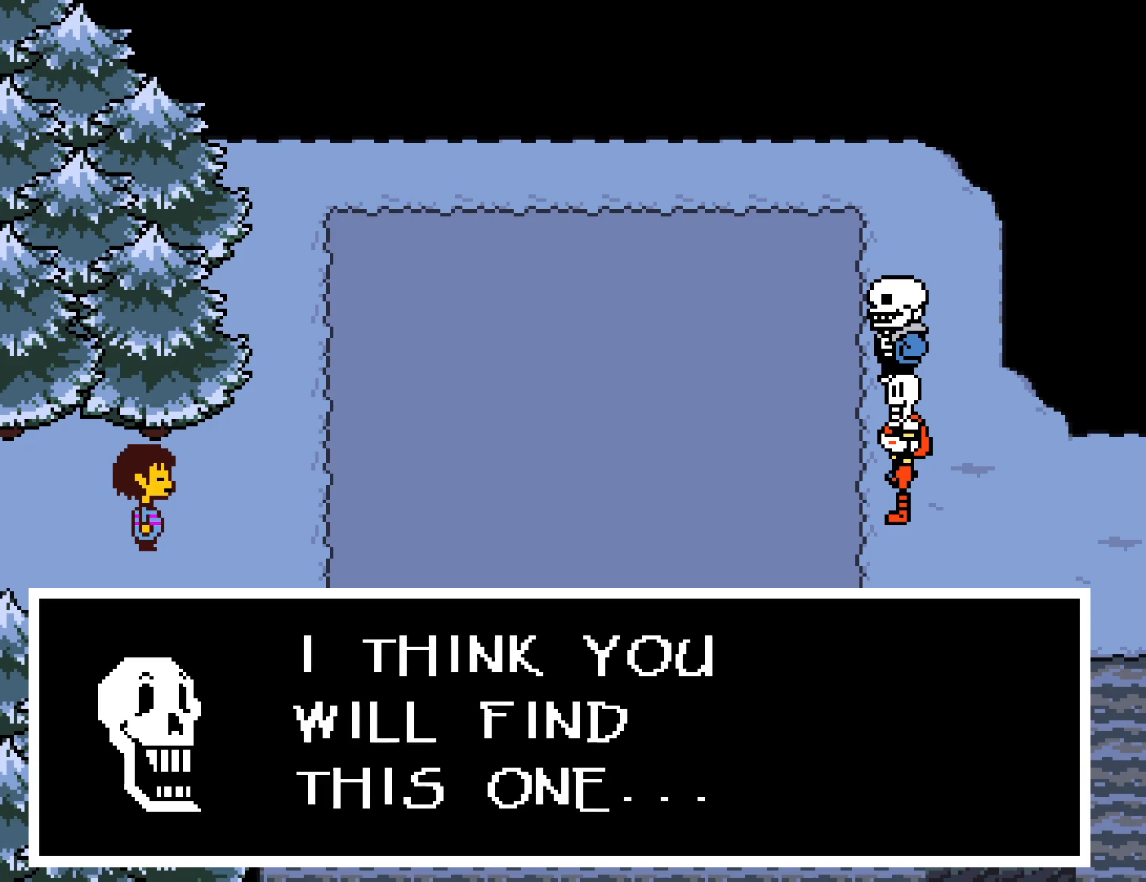
{"keys": [], "events": [[17, "return", "up"], [33, "z", "up"], [50, "shift", "down"], [83, "return", "down"], [83, "x", "up"], [100, "shift", "up"], [117, "z", "down"], [133, "return", "up"], [150, "x", "down"], [150, "z", "up"], [183, "shift", "down"], [183, "x", "up"], [200, "return", "down"], [217, "shift", "up"], [250, "x", "down"], [250, "z", "down"], [283, "return", "up"], [283, "shift", "down"], [300, "z", "up"], [333, "return", "down"], [350, "shift", "up"], [350, "x", "up"], [367, "return", "up"], [383, "x", "down"], [400, "z", "down"], [433, "return", "down"], [433, "z", "up"], [450, "x", "up"], [500, "return", "up"]]}
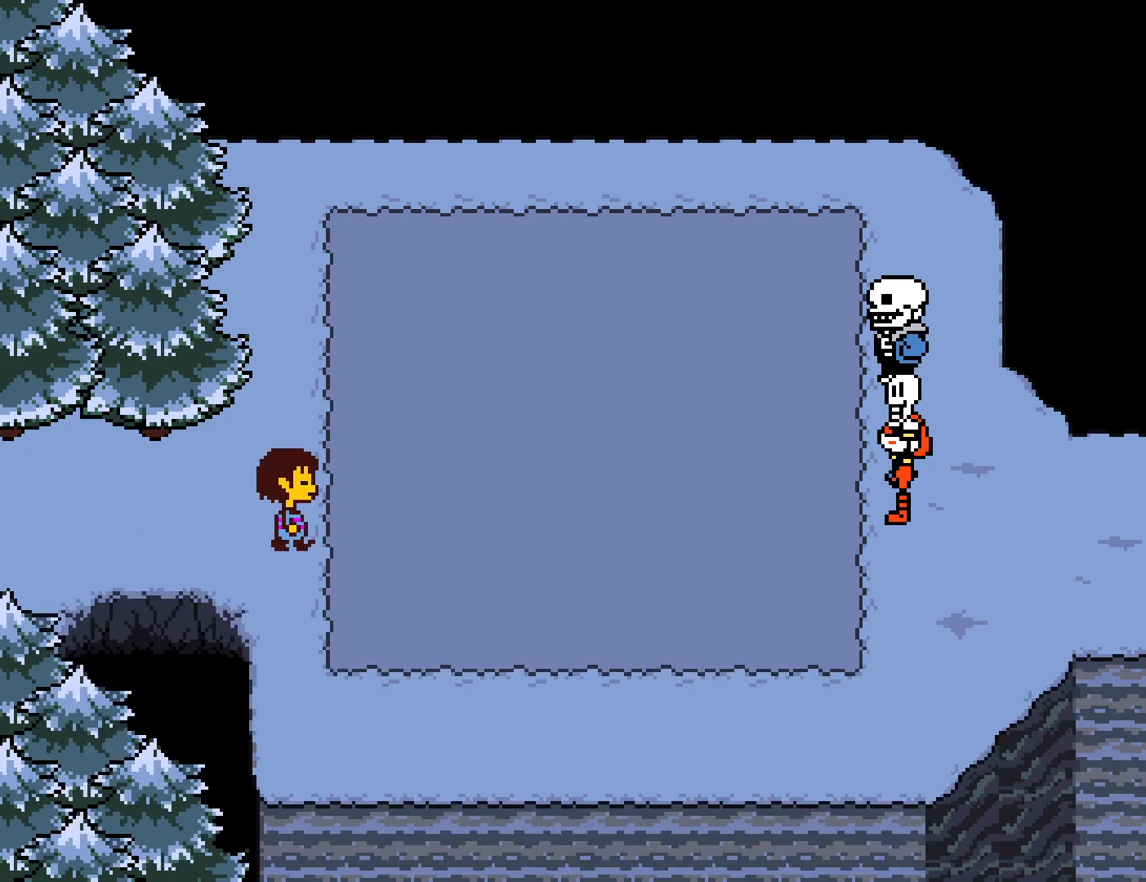
{"keys": [], "events": [[17, "x", "down"], [17, "z", "down"], [33, "shift", "down"], [67, "z", "up"], [83, "return", "down"], [83, "shift", "up"], [83, "x", "up"], [117, "return", "up"], [133, "x", "down"], [133, "z", "down"], [150, "shift", "down"], [183, "return", "down"], [200, "shift", "up"], [200, "x", "up"], [200, "z", "up"], [250, "return", "up"], [267, "shift", "down"], [267, "x", "down"], [283, "z", "down"], [300, "z", "up"], [317, "shift", "up"], [333, "return", "down"], [333, "x", "up"], [367, "return", "up"], [400, "shift", "down"], [400, "x", "down"], [400, "z", "down"], [433, "return", "down"], [450, "shift", "up"], [450, "x", "up"], [450, "z", "up"], [500, "return", "up"]]}
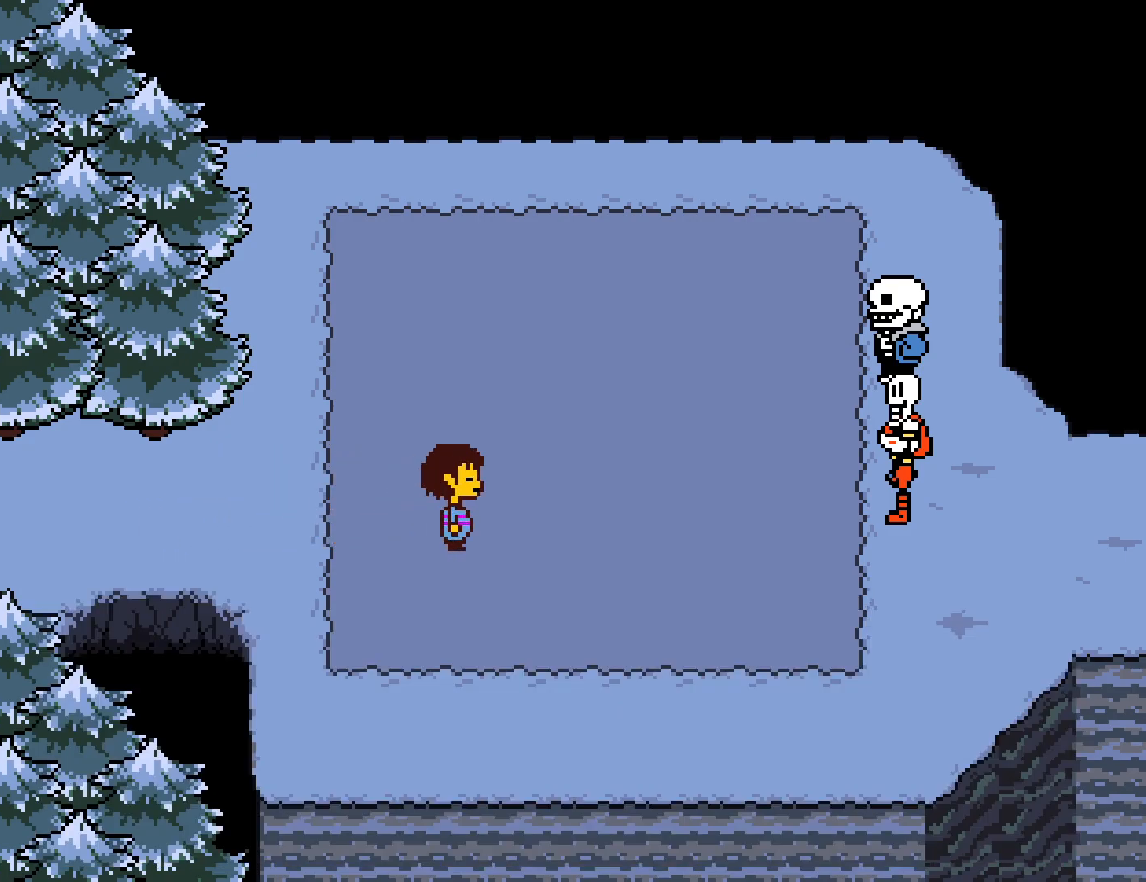
{"keys": [], "events": [[33, "shift", "down"], [33, "x", "down"], [33, "z", "down"], [67, "shift", "up"], [67, "z", "up"], [83, "return", "down"], [83, "x", "up"], [133, "return", "up"], [150, "x", "down"], [167, "shift", "down"], [167, "z", "down"], [183, "z", "up"], [200, "return", "down"], [200, "shift", "up"], [217, "x", "up"], [250, "return", "up"], [283, "shift", "down"], [283, "x", "down"], [283, "z", "down"], [317, "shift", "up"], [333, "return", "down"], [333, "z", "up"], [350, "x", "up"], [383, "return", "up"], [417, "shift", "down"], [417, "z", "down"], [433, "x", "down"], [450, "return", "down"], [467, "shift", "up"], [467, "x", "up"], [467, "z", "up"], [500, "return", "up"]]}
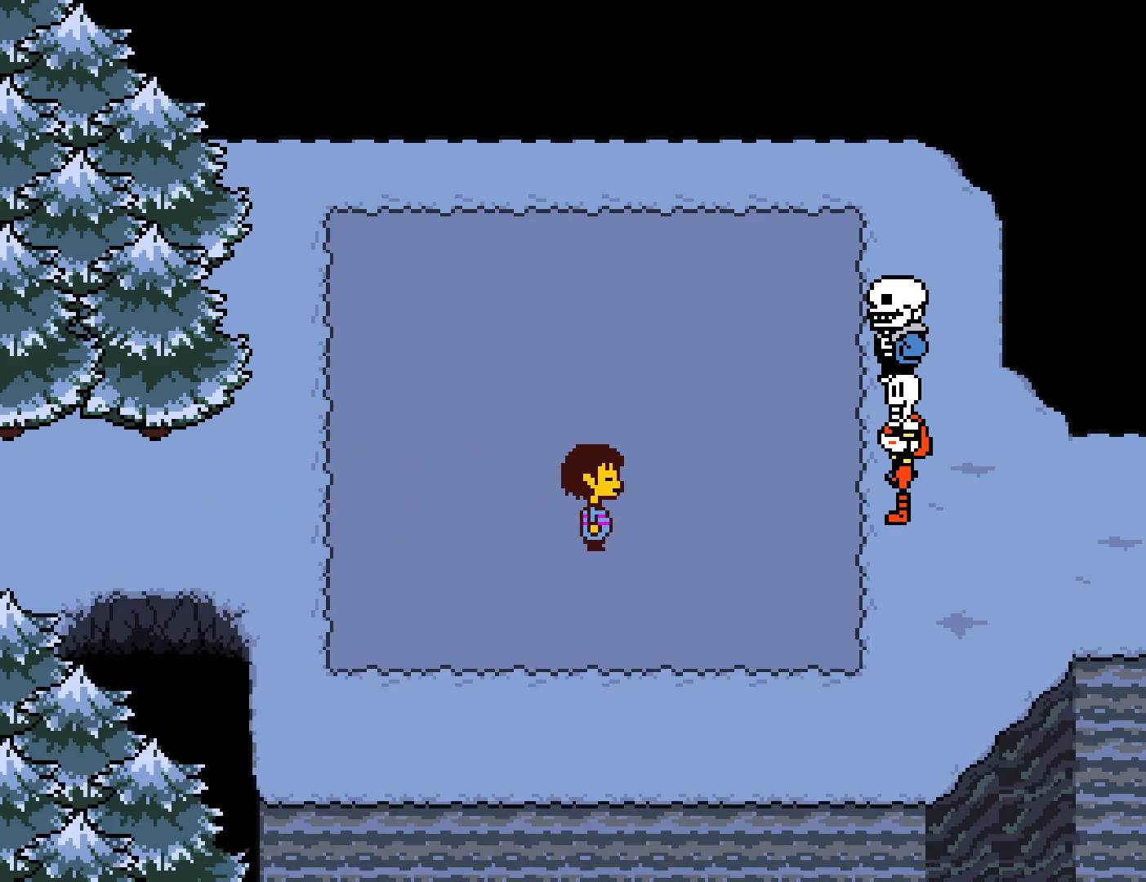
{"keys": ["return"], "events": [[33, "shift", "down"], [33, "x", "down"], [67, "shift", "up"], [83, "return", "down"], [117, "x", "up"], [150, "return", "up"], [167, "shift", "down"], [167, "x", "down"], [167, "z", "down"], [200, "return", "down"], [217, "shift", "up"], [217, "z", "up"], [233, "x", "up"], [267, "return", "up"], [300, "shift", "down"], [300, "x", "down"], [300, "z", "down"], [333, "shift", "up"], [333, "z", "up"], [350, "return", "down"], [367, "x", "up"], [400, "return", "up"], [433, "shift", "down"], [433, "x", "down"], [433, "z", "down"], [467, "return", "down"], [467, "shift", "up"], [467, "z", "up"], [500, "x", "up"]]}
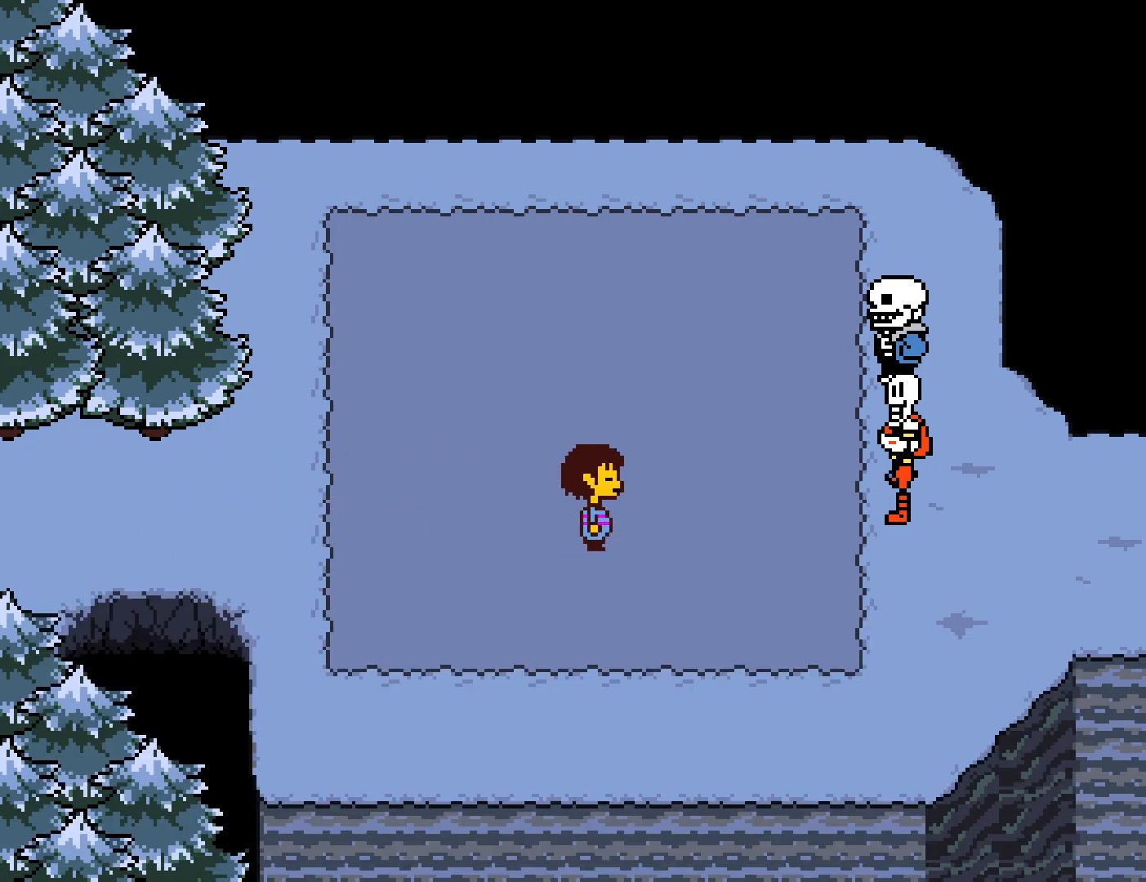
{"keys": ["return", "x"], "events": [[33, "return", "up"], [67, "shift", "down"], [67, "x", "down"], [67, "z", "down"], [100, "return", "down"], [100, "shift", "up"], [117, "z", "up"], [133, "x", "up"], [167, "return", "up"], [183, "x", "down"], [183, "z", "down"], [200, "shift", "down"], [233, "return", "down"], [233, "shift", "up"], [233, "z", "up"], [250, "x", "up"], [300, "return", "up"], [317, "shift", "down"], [317, "x", "down"], [317, "z", "down"], [367, "return", "down"], [367, "shift", "up"], [367, "z", "up"], [383, "x", "up"], [433, "return", "up"], [450, "shift", "down"], [450, "x", "down"], [450, "z", "down"], [500, "return", "down"], [500, "shift", "up"], [500, "z", "up"]]}
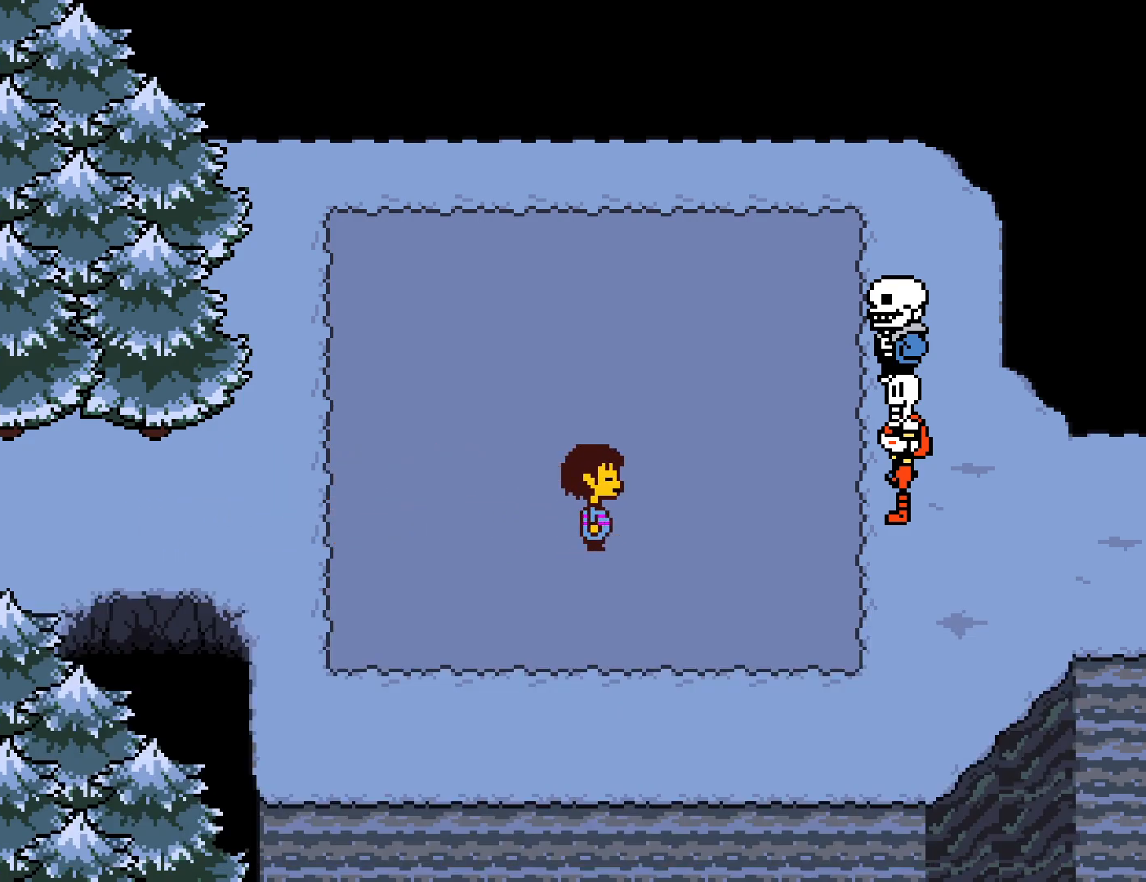
{"keys": ["shift", "x", "z"], "events": [[17, "x", "up"], [67, "return", "up"], [83, "x", "down"], [83, "z", "down"], [100, "shift", "down"], [133, "return", "down"], [133, "shift", "up"], [133, "z", "up"], [150, "x", "up"], [183, "return", "up"], [217, "x", "down"], [217, "z", "down"], [233, "shift", "down"], [267, "return", "down"], [267, "z", "up"], [283, "shift", "up"], [283, "x", "up"], [317, "return", "up"], [350, "x", "down"], [350, "z", "down"], [367, "shift", "down"], [383, "return", "down"], [383, "shift", "up"], [400, "z", "up"], [417, "x", "up"], [467, "return", "up"], [467, "x", "down"], [483, "shift", "down"], [483, "z", "down"]]}
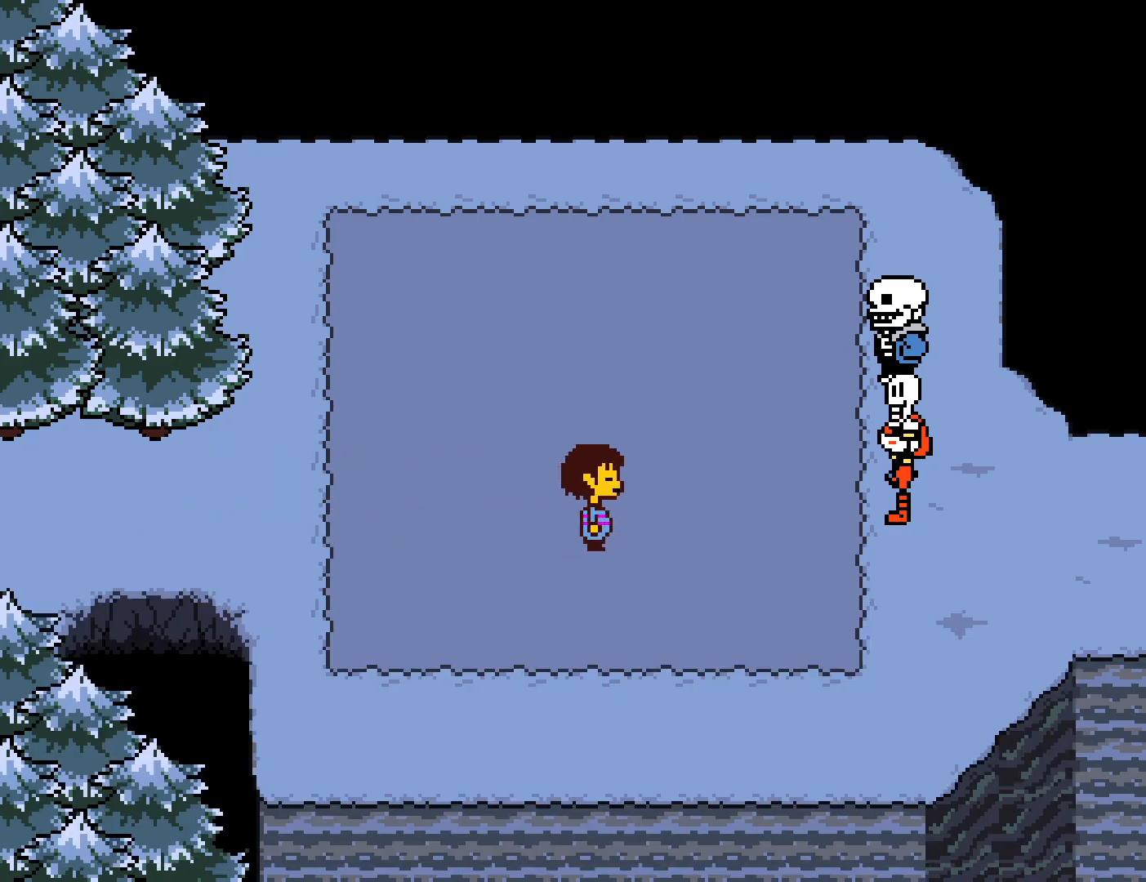
{"keys": ["x"], "events": [[17, "return", "down"], [33, "shift", "up"], [33, "z", "up"], [50, "x", "up"], [83, "return", "up"], [100, "shift", "down"], [117, "x", "down"], [117, "z", "down"], [150, "return", "down"], [150, "shift", "up"], [167, "x", "up"], [167, "z", "up"], [217, "return", "up"], [233, "shift", "down"], [233, "x", "down"], [250, "z", "down"], [283, "return", "down"], [300, "shift", "up"], [300, "z", "up"], [317, "x", "up"], [350, "return", "up"], [383, "shift", "down"], [383, "x", "down"], [383, "z", "down"], [417, "return", "down"], [417, "shift", "up"], [433, "z", "up"], [450, "x", "up"], [483, "return", "up"], [500, "x", "down"]]}